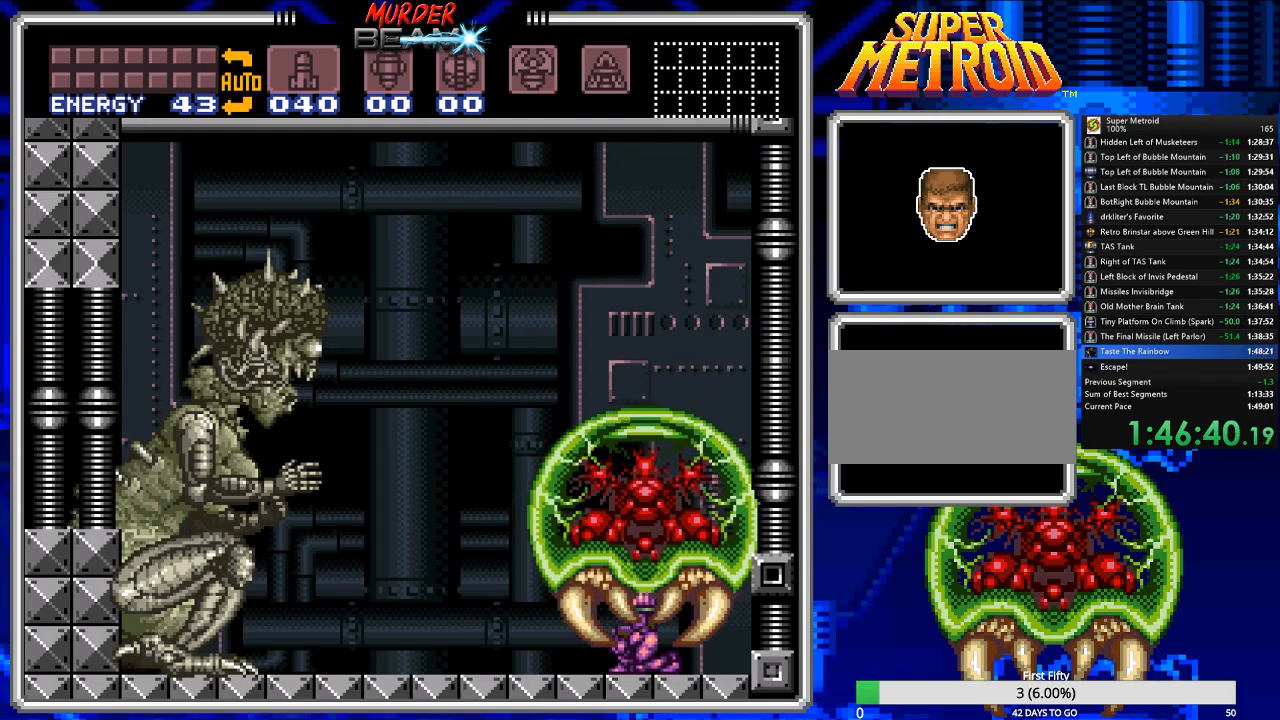
Gameplay with a controller (Nintendo layout); each line is a JSON object with the inputs held at the frame after it (dt_ms = milliseconds from this image to that frame). "events" lists button and stick changes between this image and that frame as [ms after this image, input, new state], when the widget could be followed in between. Not read: L3 R3 SELECT.
{"dt_ms": 500, "buttons": ["R1"], "events": []}
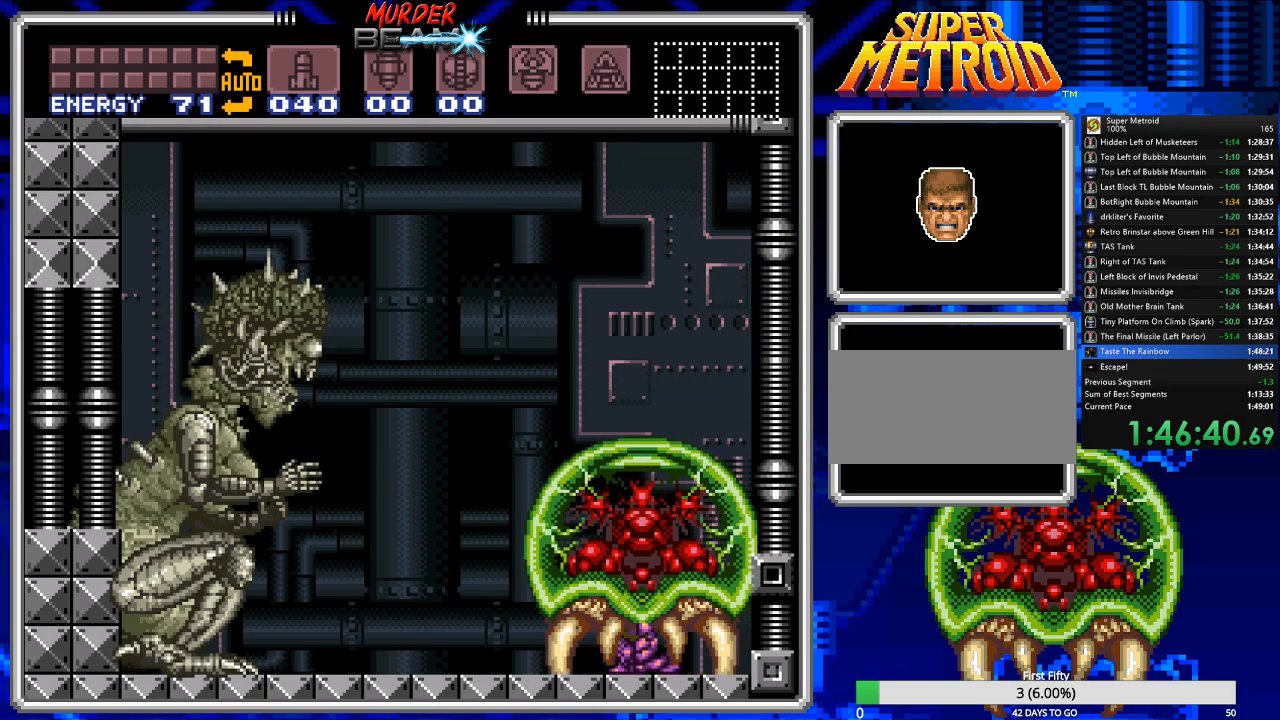
{"dt_ms": 500, "buttons": ["R1"], "events": []}
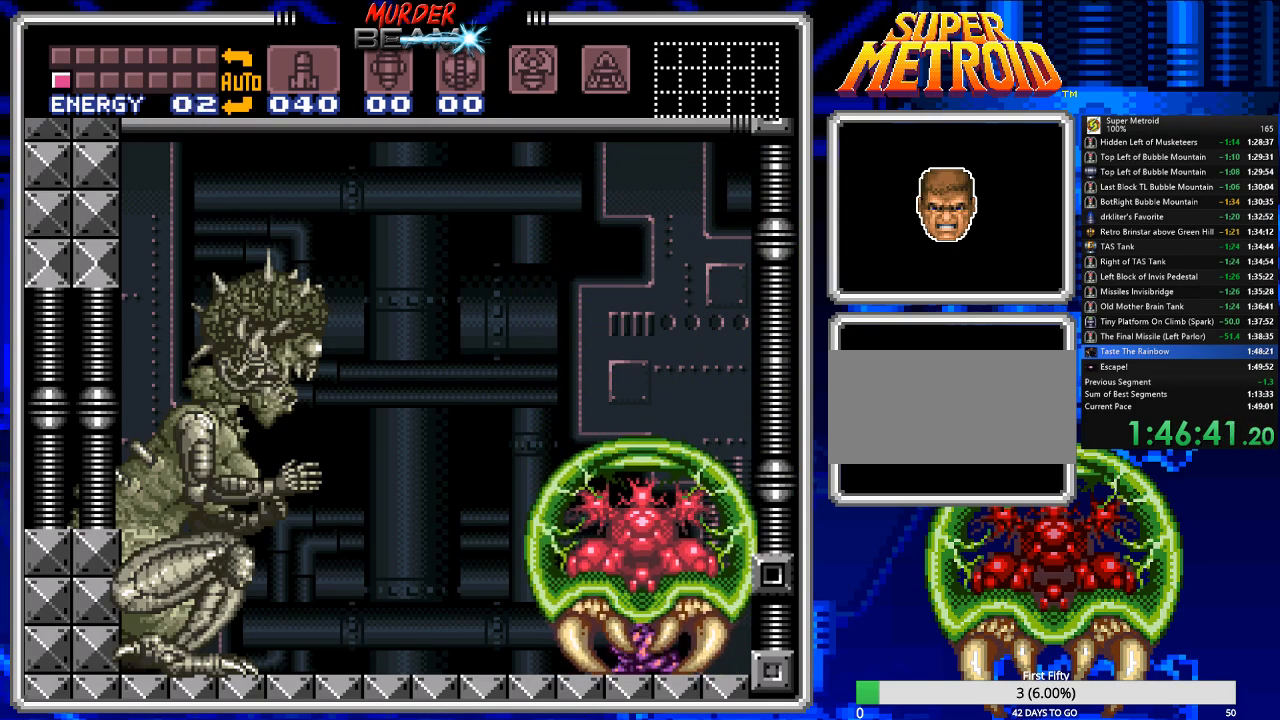
{"dt_ms": 500, "buttons": ["R1"], "events": []}
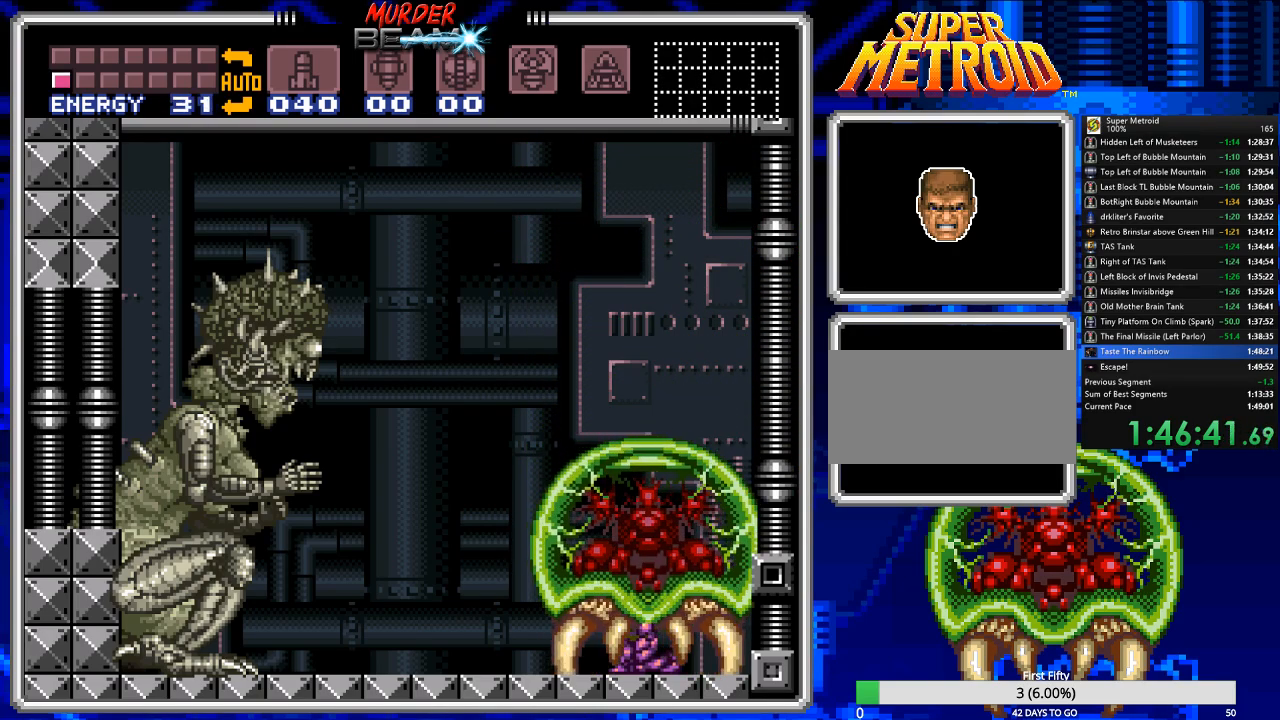
{"dt_ms": 500, "buttons": ["R1"], "events": []}
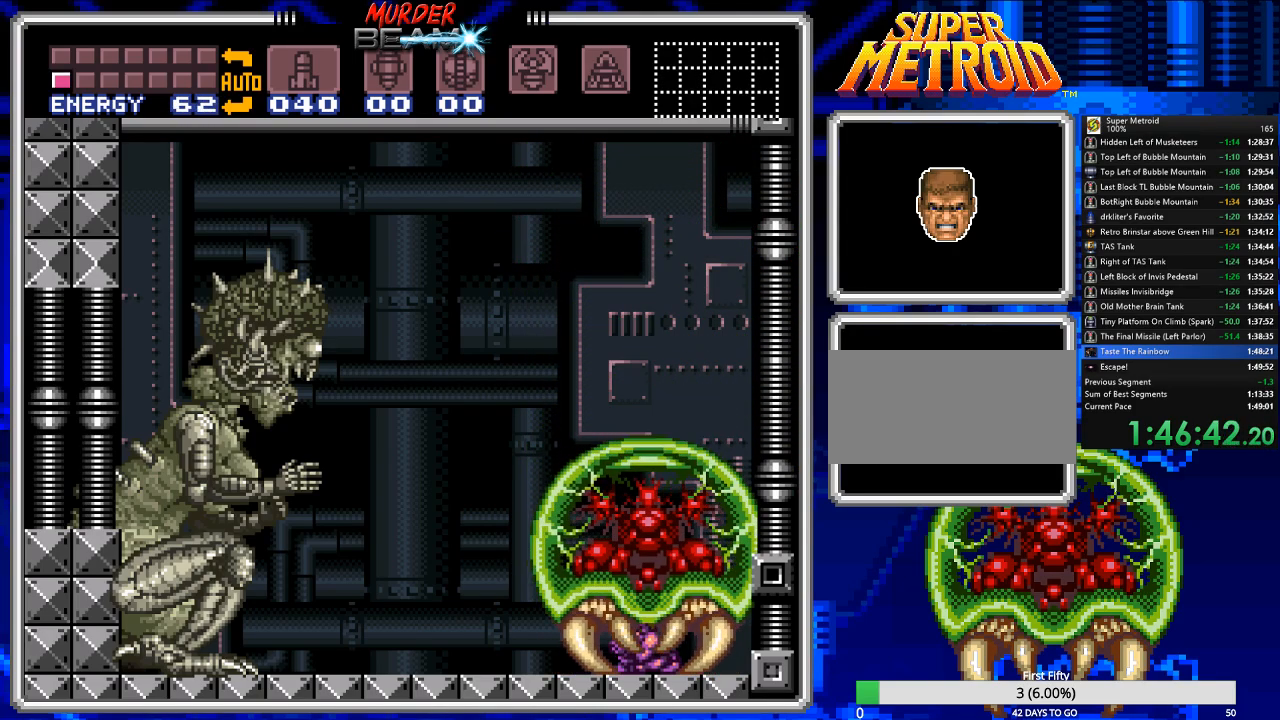
{"dt_ms": 500, "buttons": [], "events": [[17, "R1", "up"], [250, "R1", "down"], [350, "R1", "up"]]}
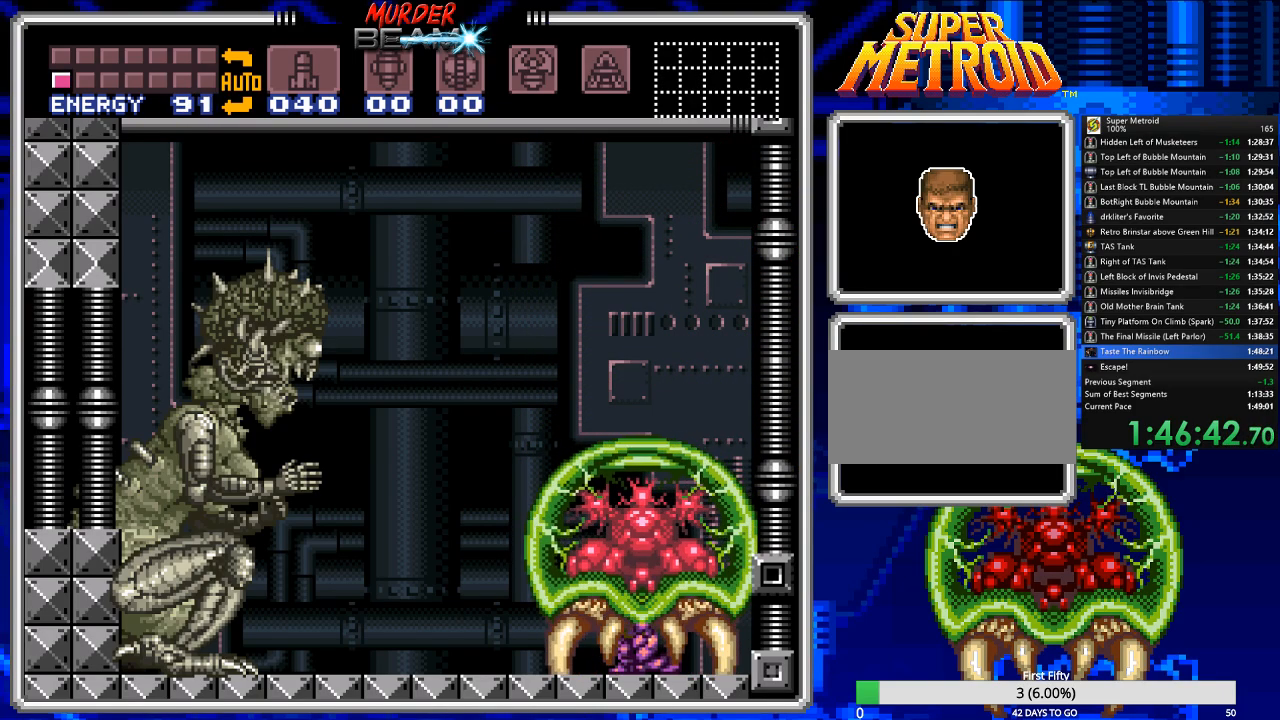
{"dt_ms": 500, "buttons": ["R1"], "events": [[83, "R1", "down"], [200, "R1", "up"], [433, "R1", "down"]]}
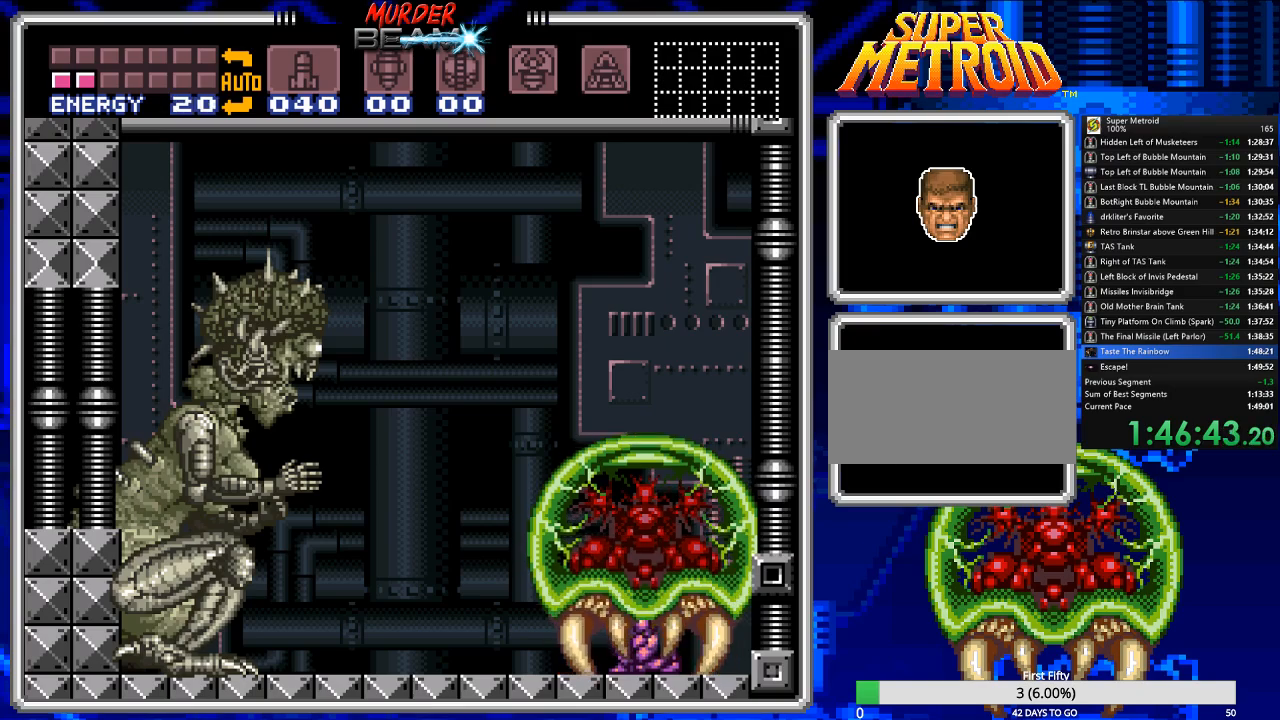
{"dt_ms": 1000, "buttons": []}
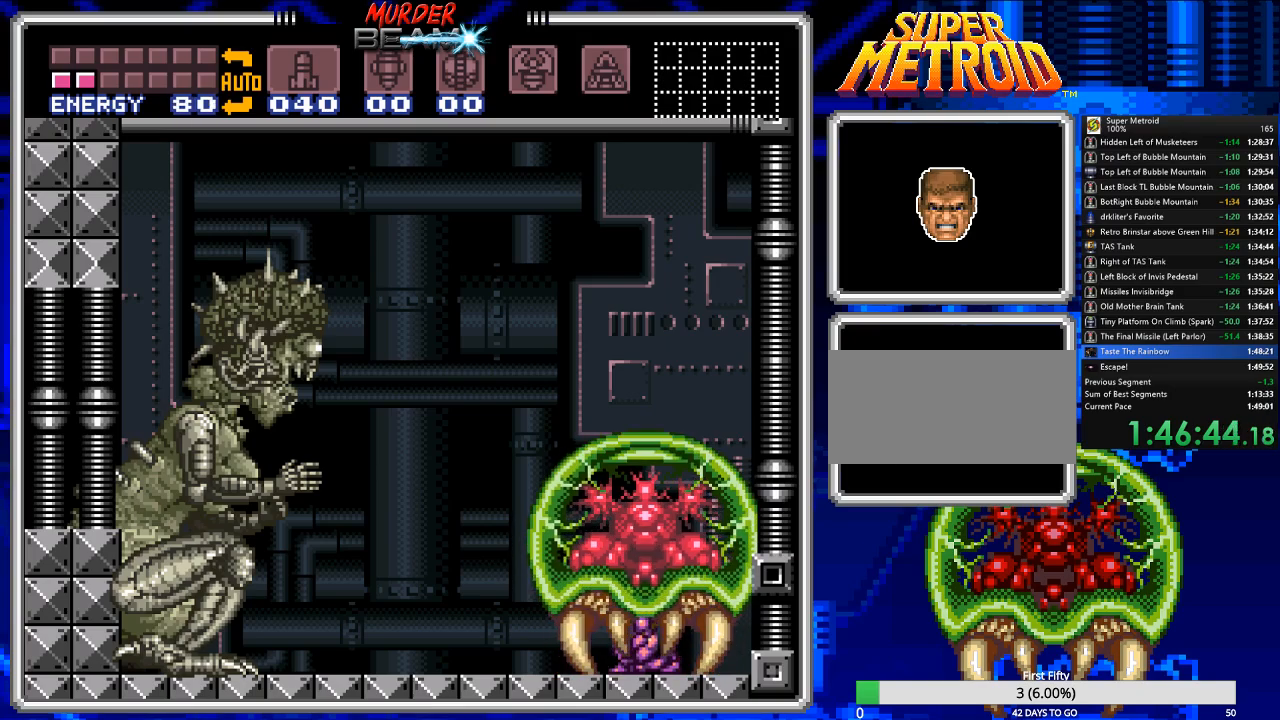
{"dt_ms": 500, "buttons": ["R1"]}
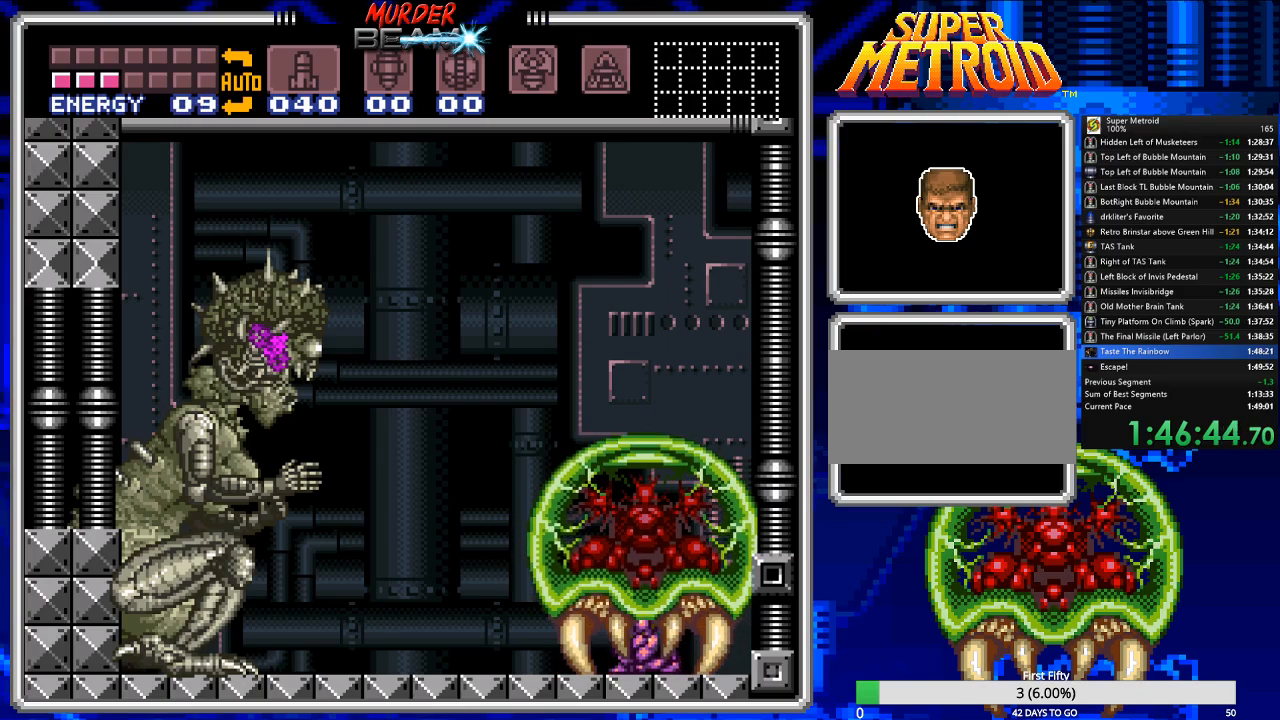
{"dt_ms": 500, "buttons": [], "events": [[367, "R1", "up"]]}
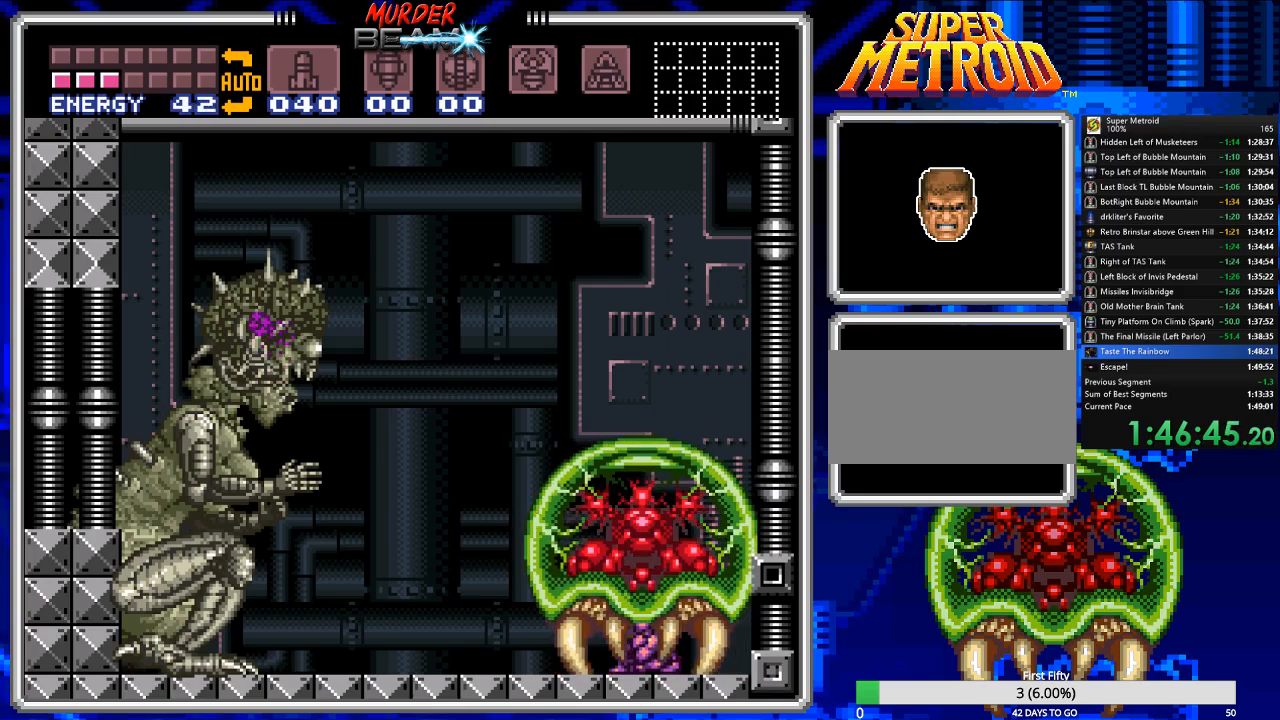
{"dt_ms": 500, "buttons": [], "events": [[250, "R1", "down"], [350, "R1", "up"]]}
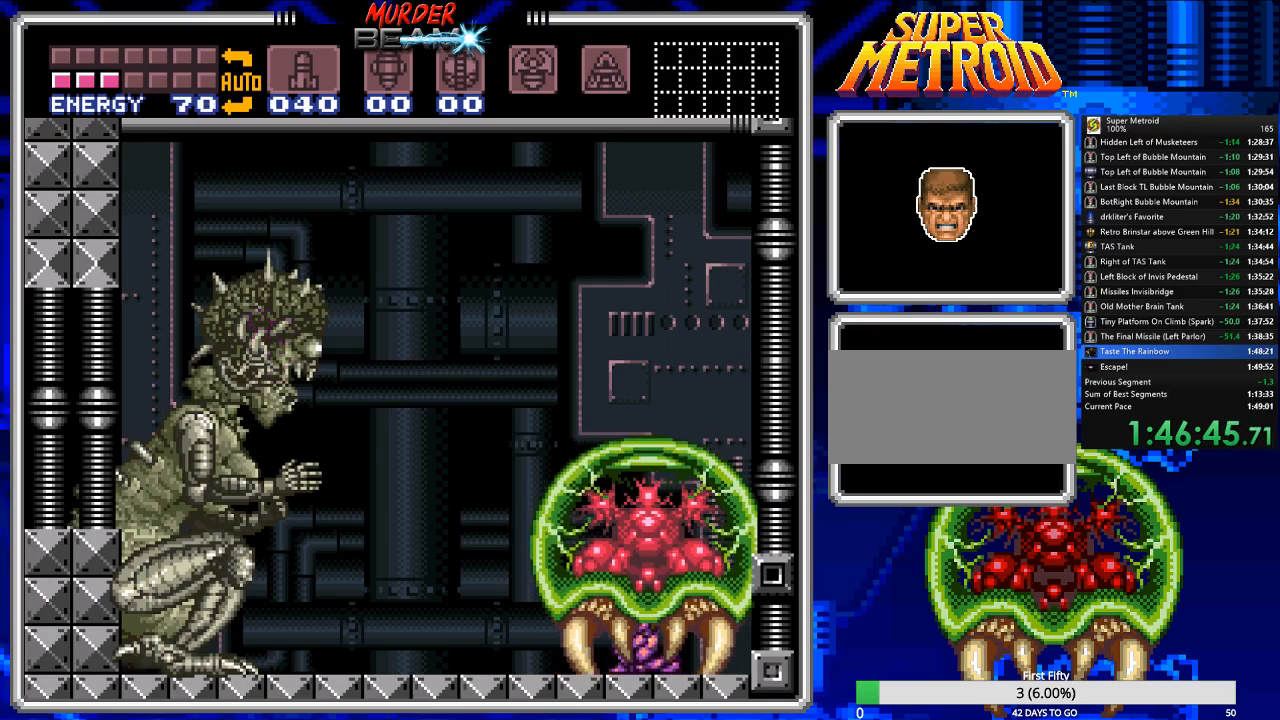
{"dt_ms": 500, "buttons": ["R1"], "events": [[500, "R1", "down"]]}
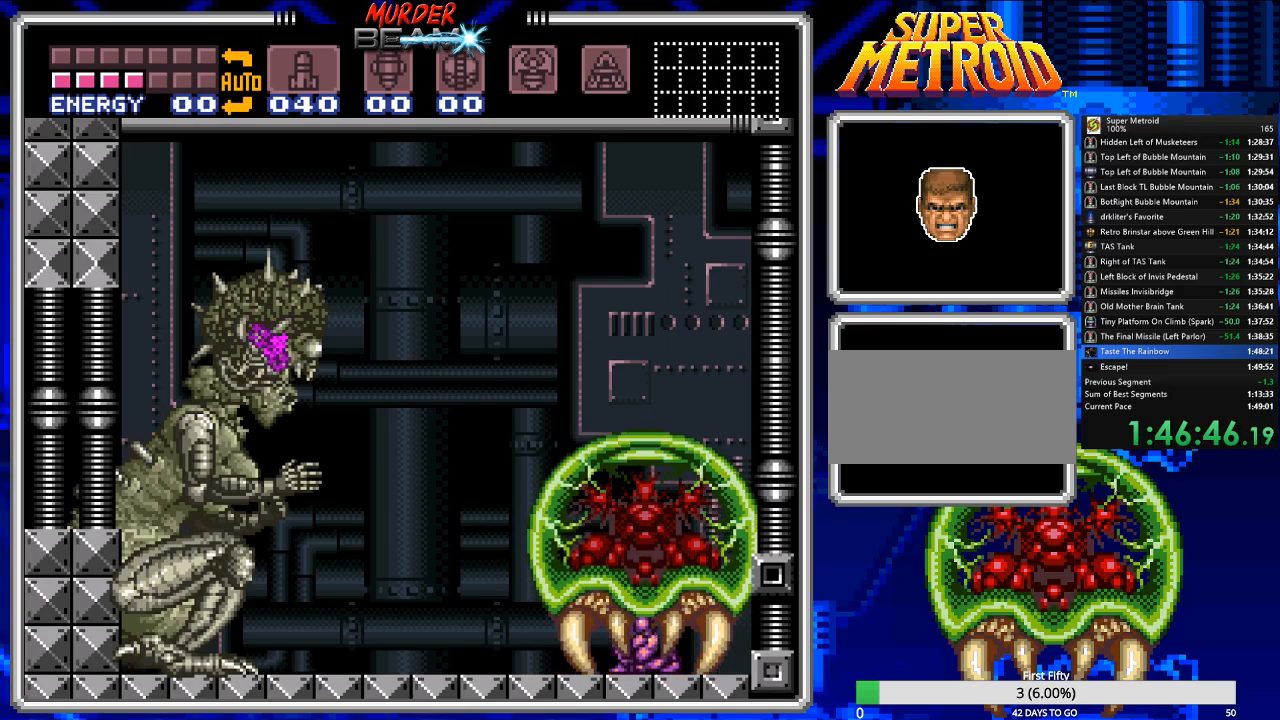
{"dt_ms": 500, "buttons": [], "events": [[167, "R1", "up"]]}
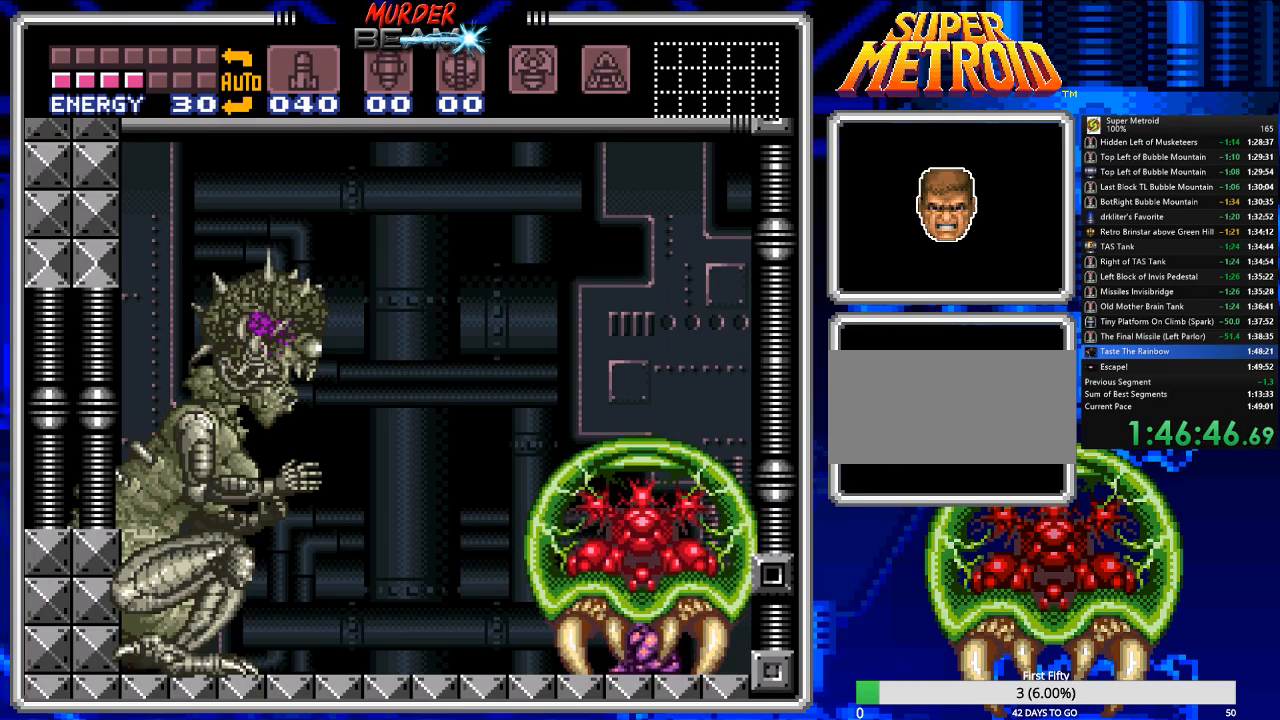
{"dt_ms": 500, "buttons": []}
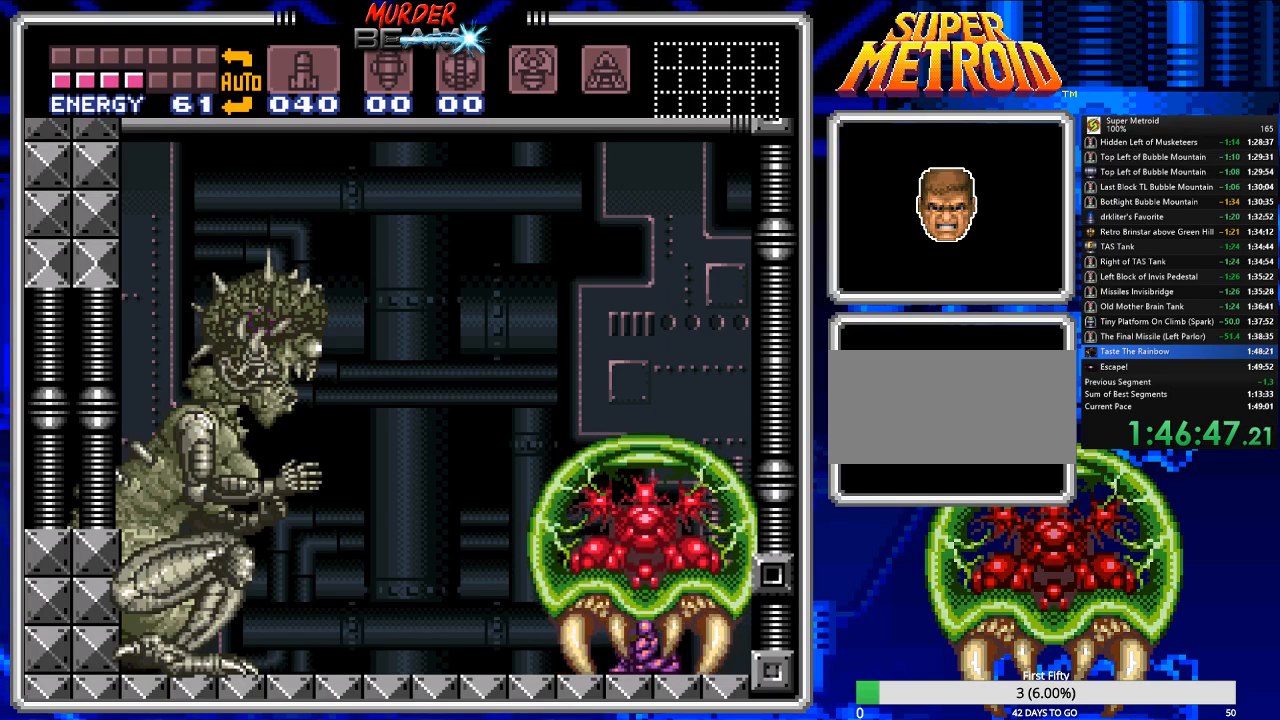
{"dt_ms": 500, "buttons": [], "events": [[317, "R1", "down"], [500, "R1", "up"]]}
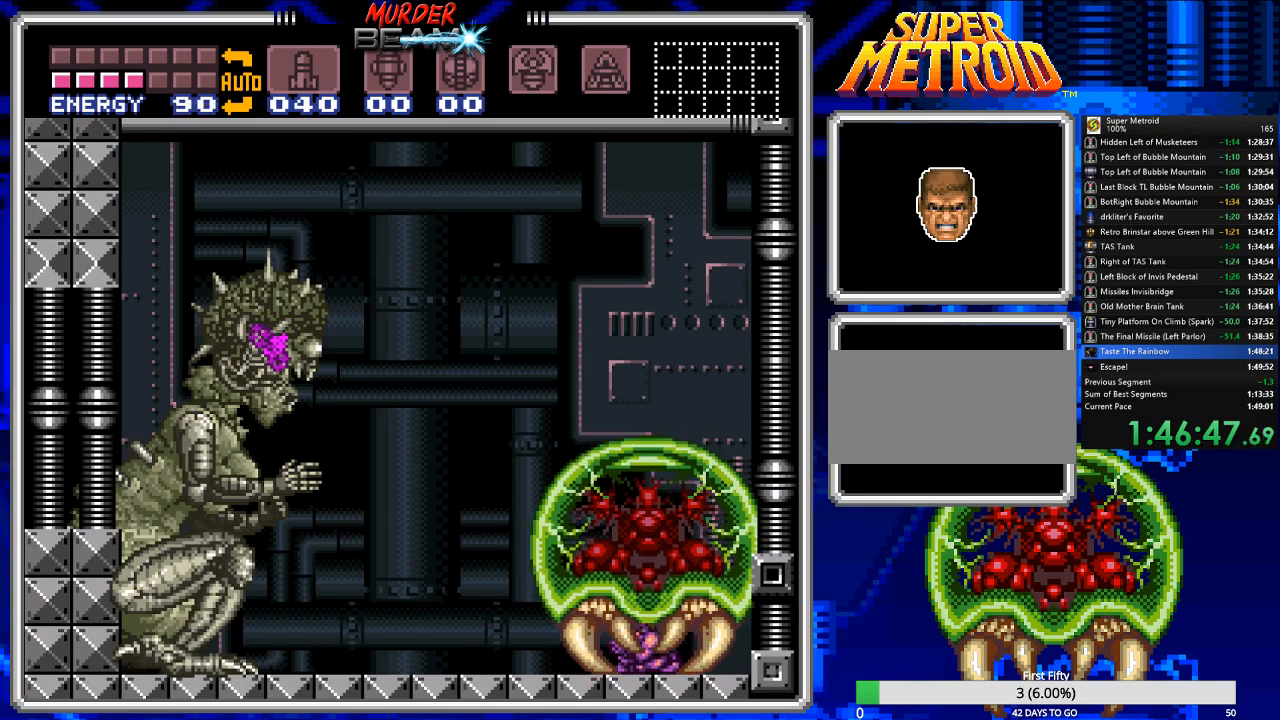
{"dt_ms": 500, "buttons": []}
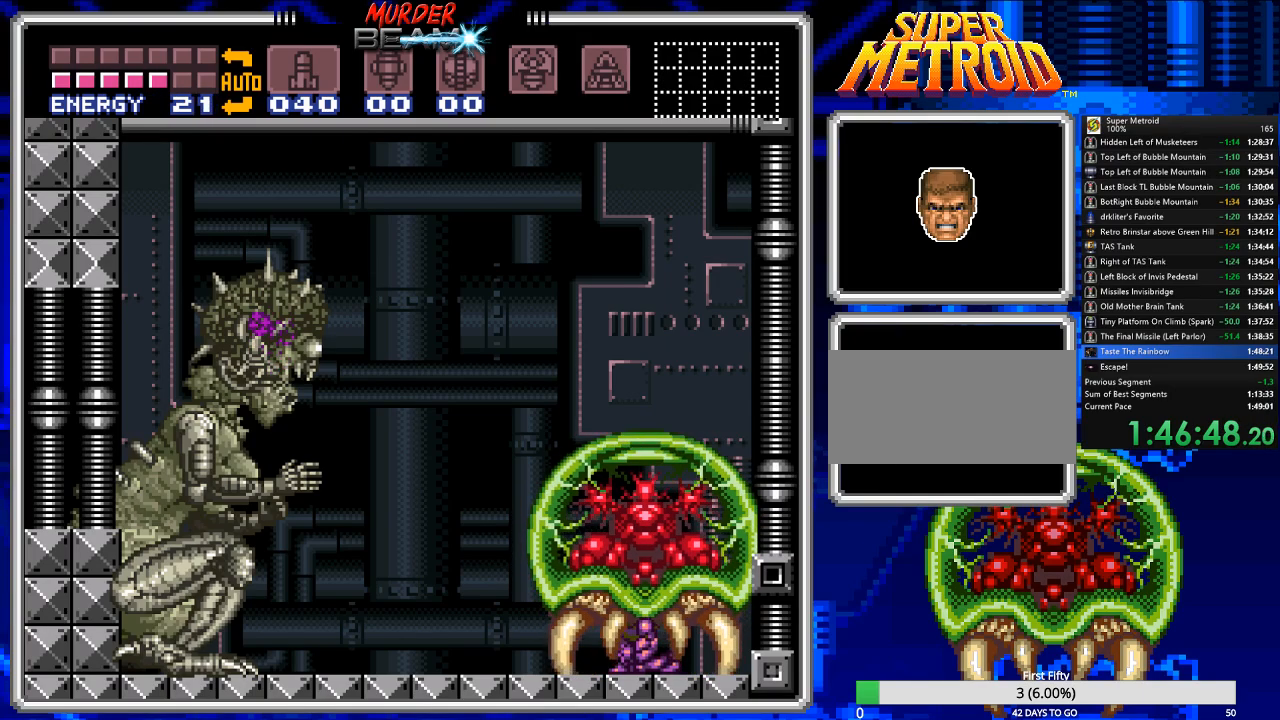
{"dt_ms": 500, "buttons": ["R1"], "events": [[317, "R1", "down"]]}
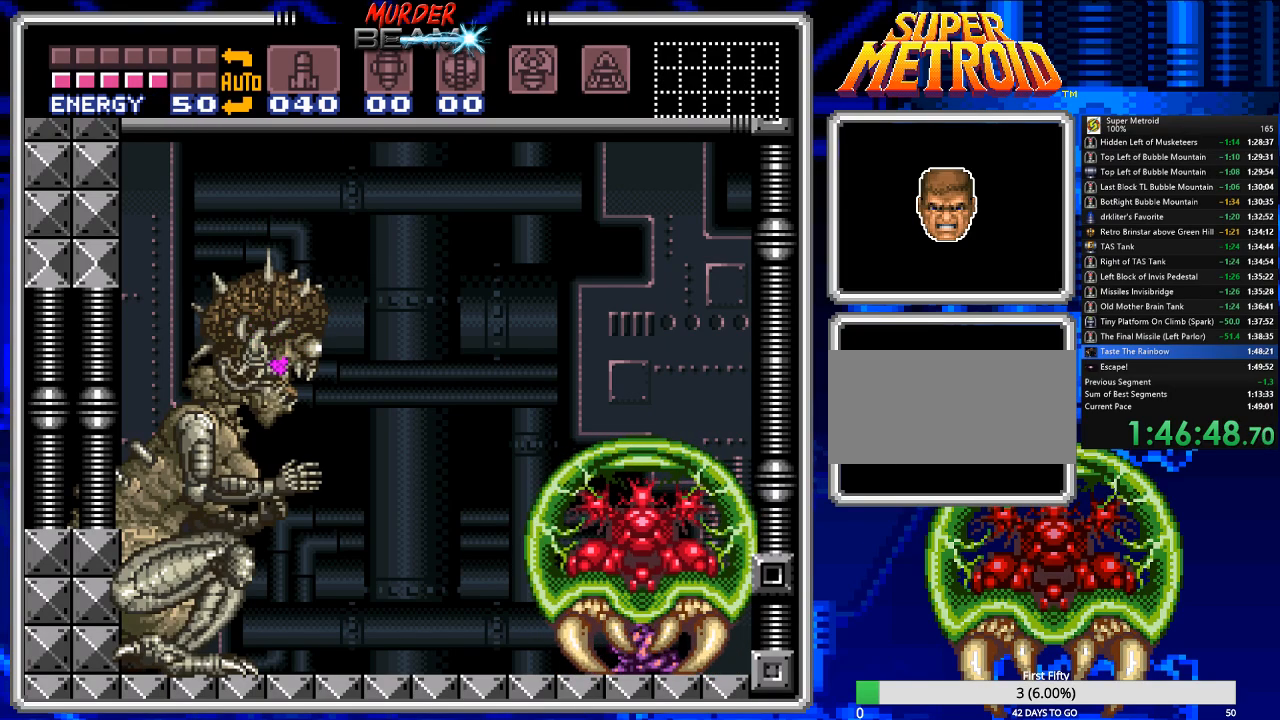
{"dt_ms": 500, "buttons": [], "events": [[350, "R1", "up"]]}
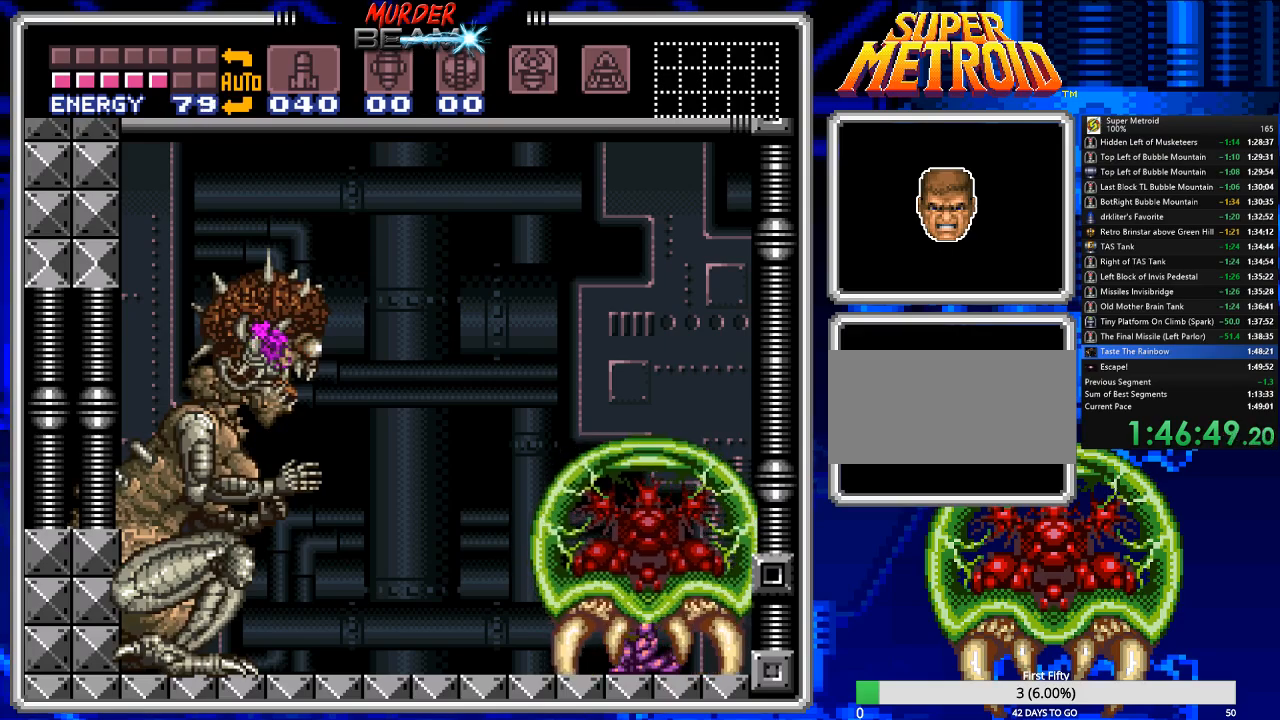
{"dt_ms": 500, "buttons": [], "events": []}
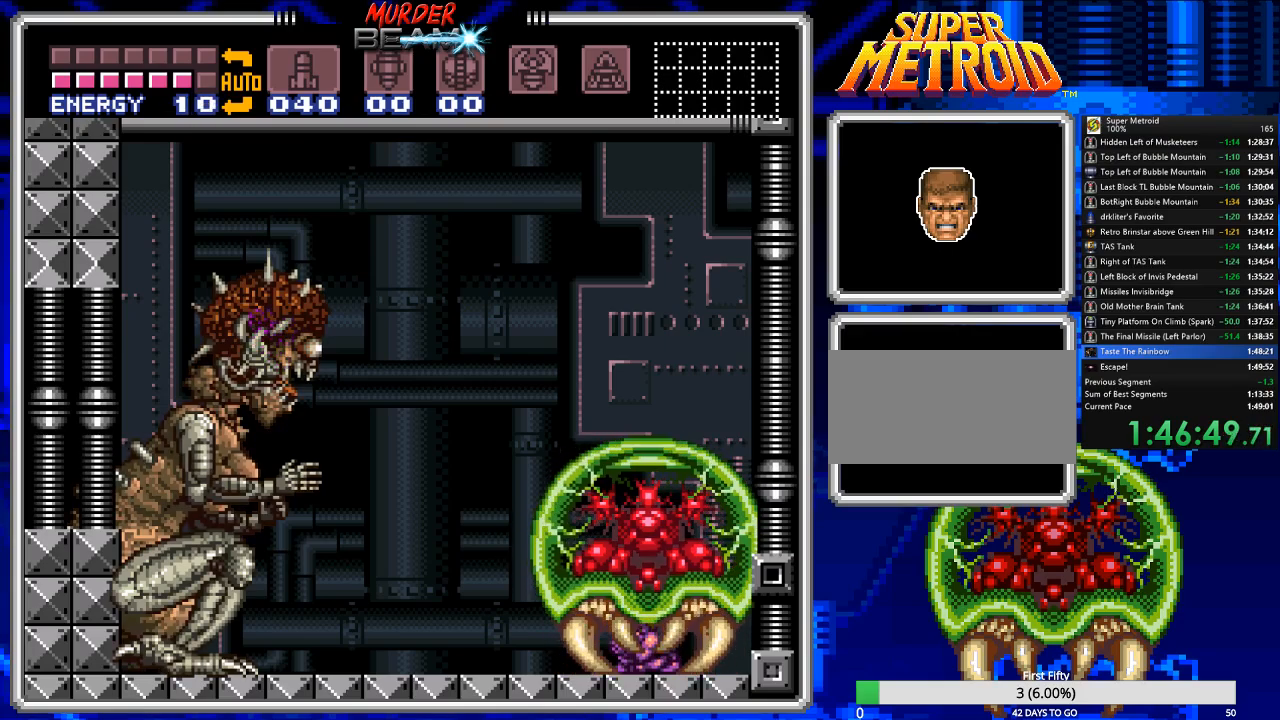
{"dt_ms": 500, "buttons": [], "events": [[167, "R1", "down"], [383, "R1", "up"]]}
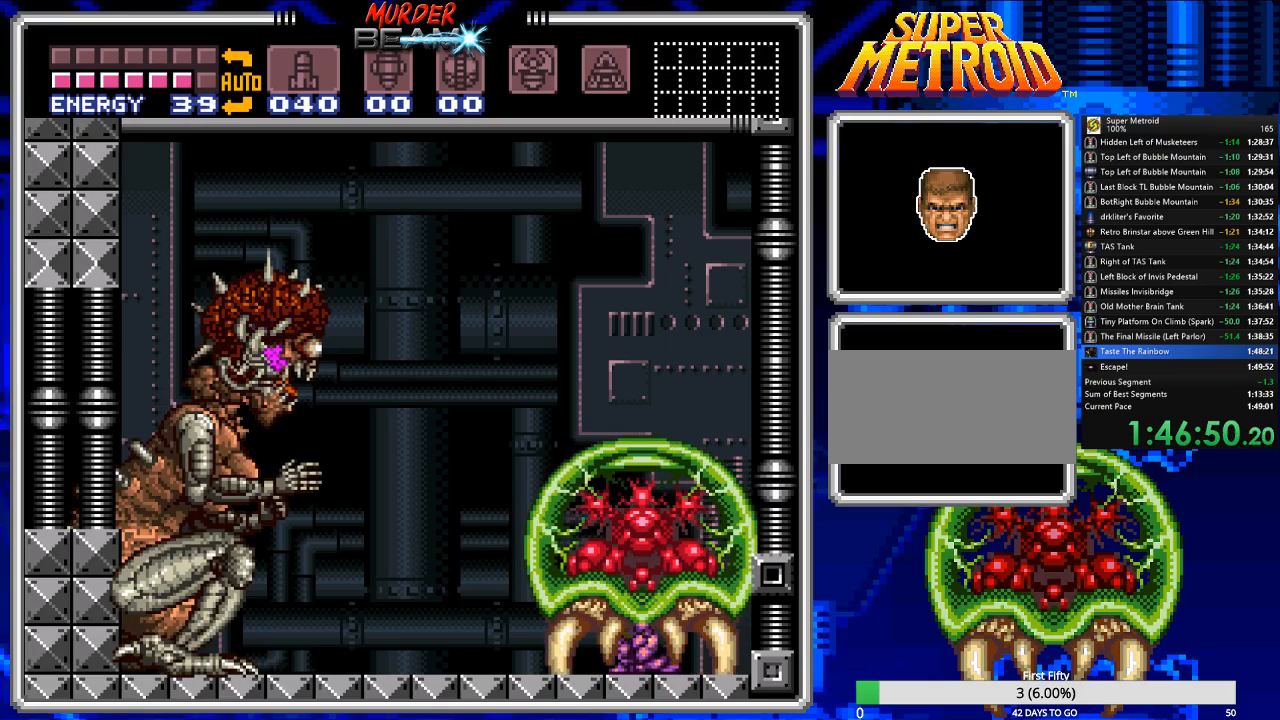
{"dt_ms": 500, "buttons": [], "events": []}
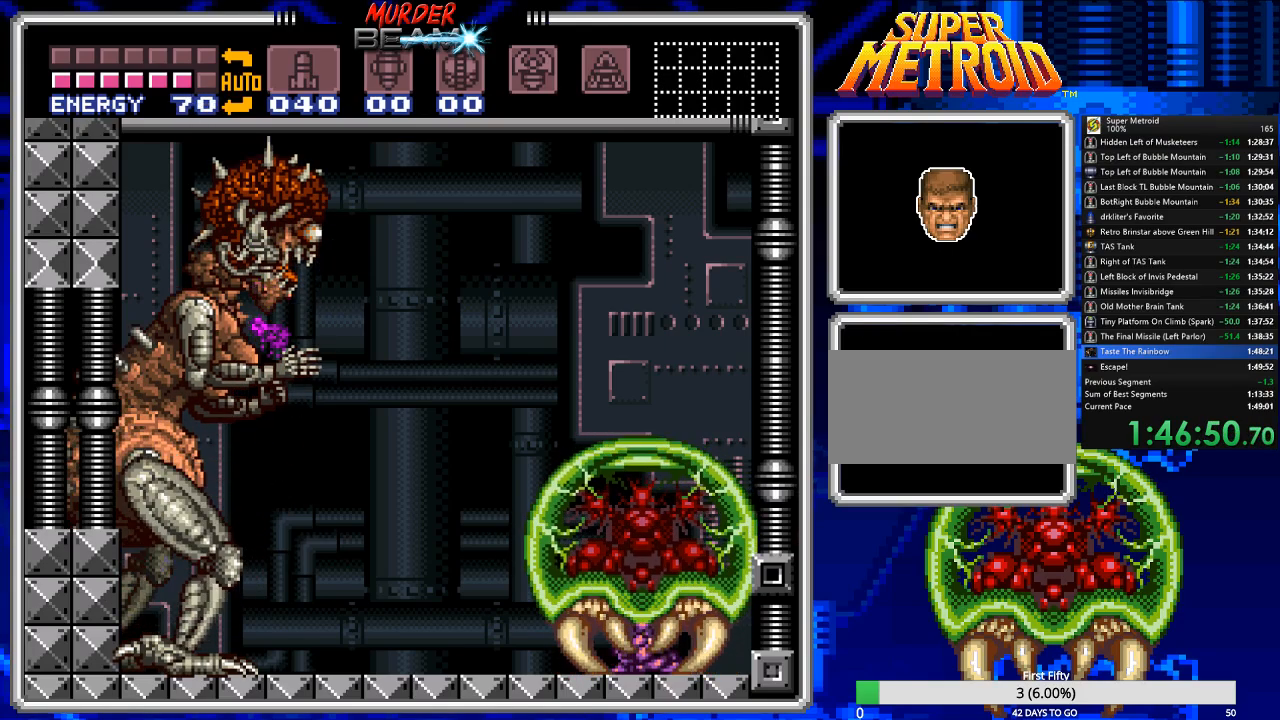
{"dt_ms": 500, "buttons": ["R1"], "events": [[267, "R1", "down"]]}
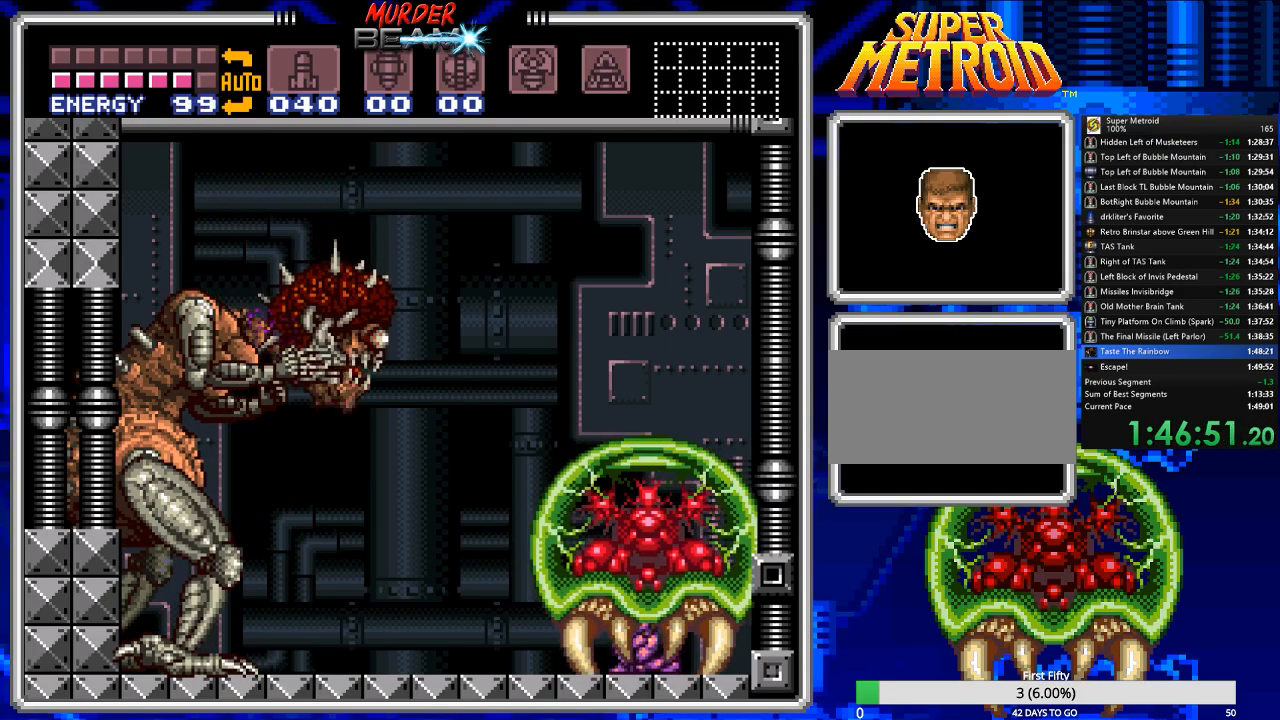
{"dt_ms": 500, "buttons": [], "events": [[300, "R1", "up"]]}
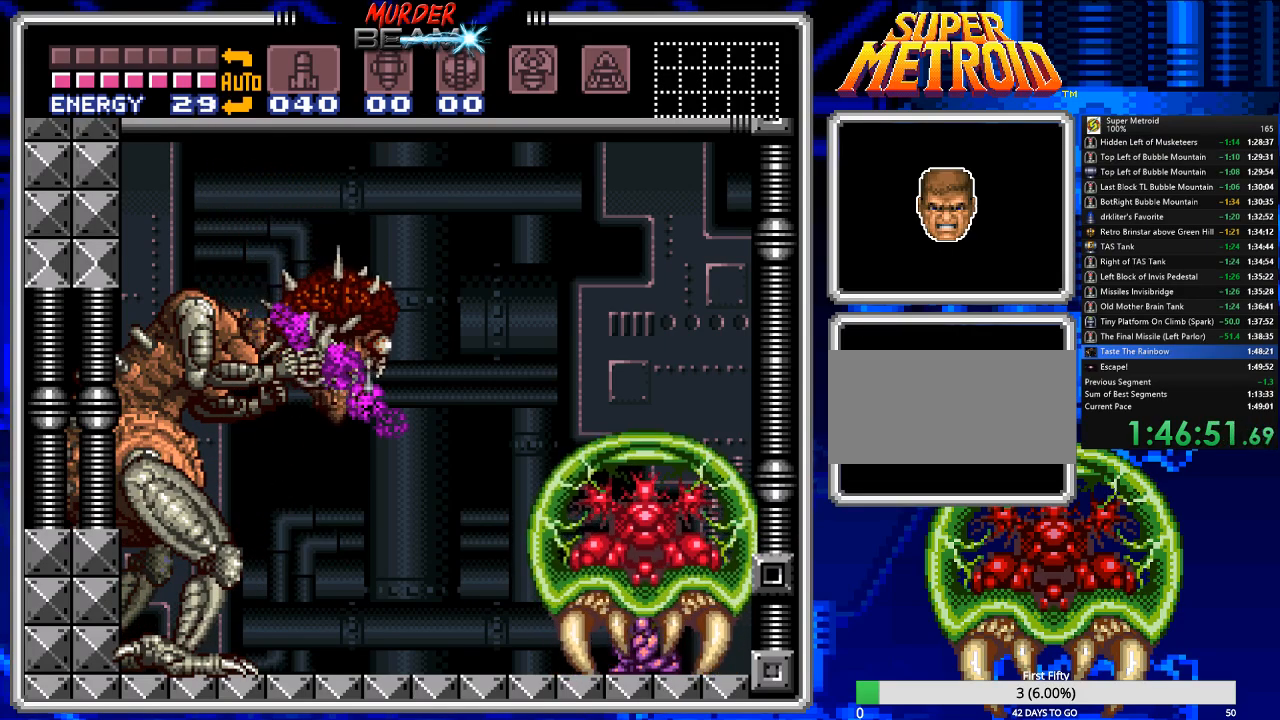
{"dt_ms": 500, "buttons": [], "events": []}
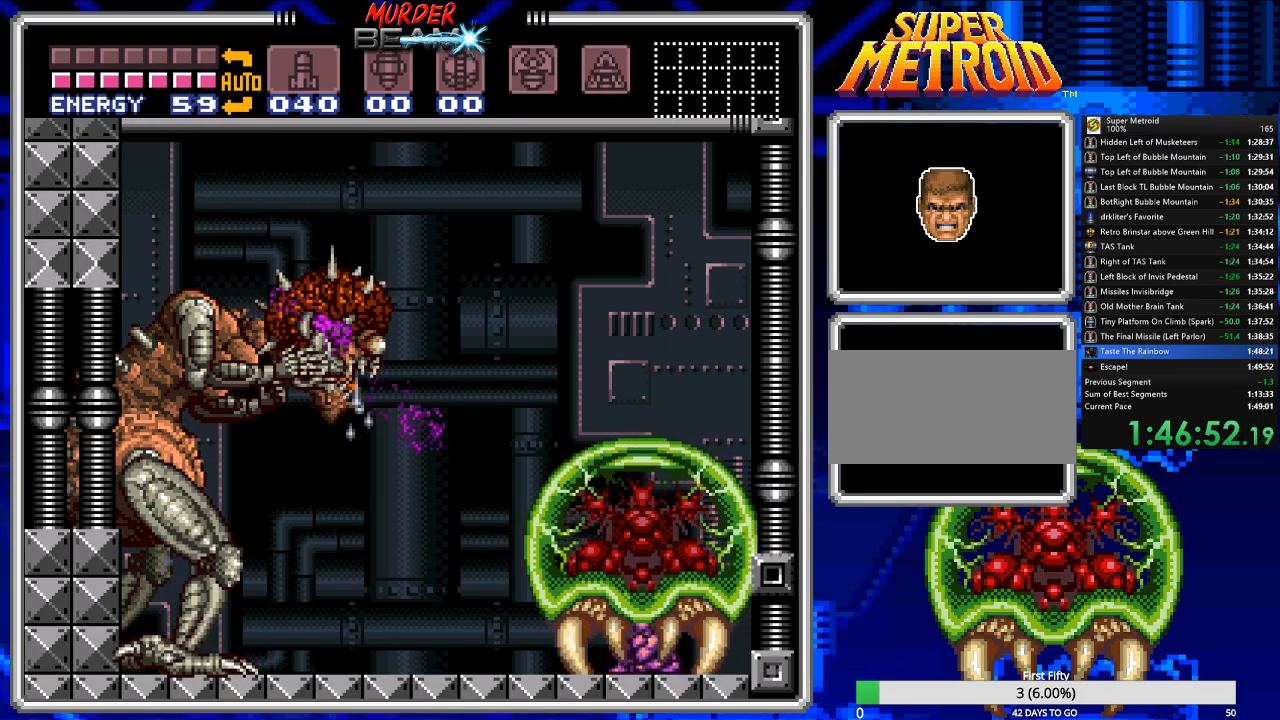
{"dt_ms": 500, "buttons": [], "events": [[133, "R1", "down"], [467, "R1", "up"]]}
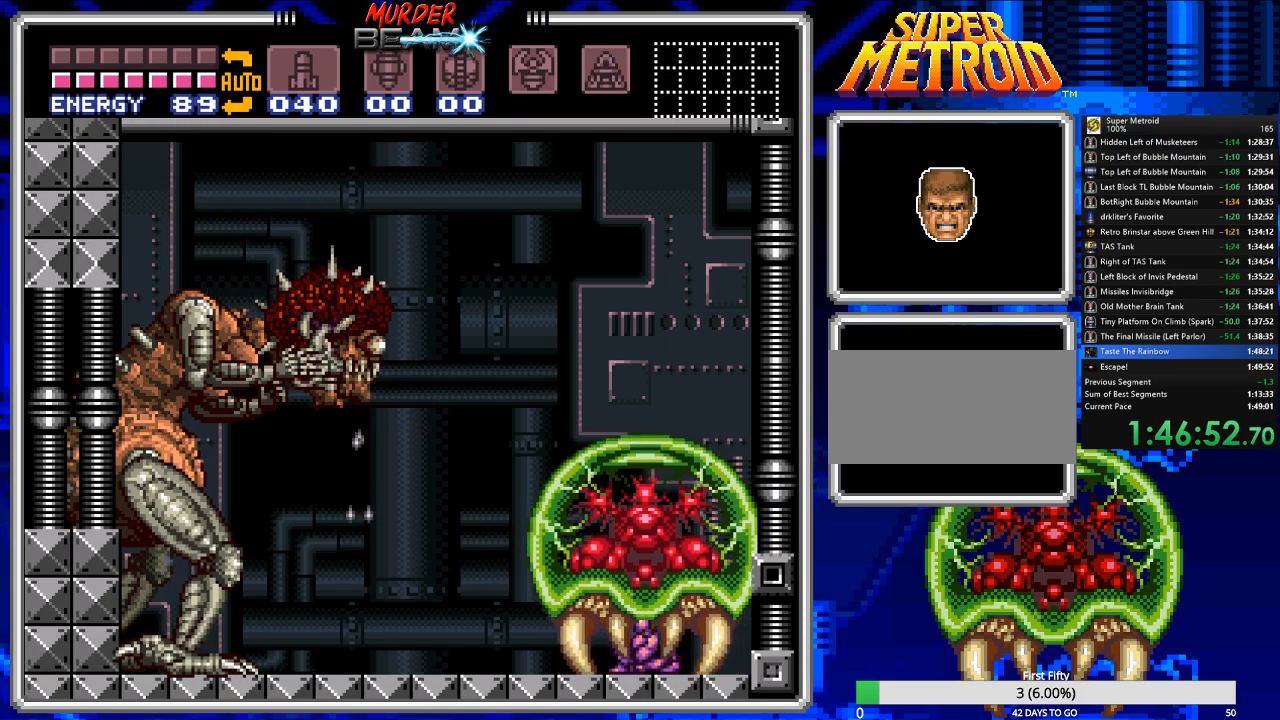
{"dt_ms": 500, "buttons": [], "events": []}
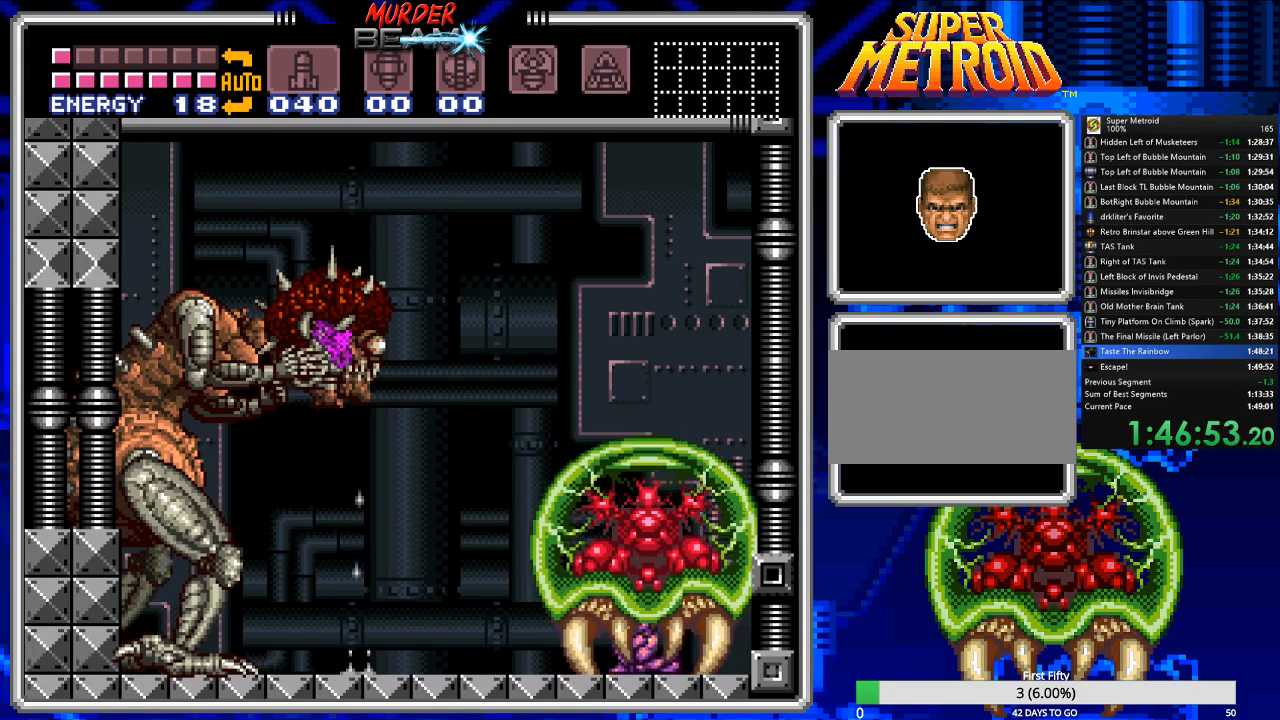
{"dt_ms": 500, "buttons": ["R1"], "events": [[250, "R1", "down"]]}
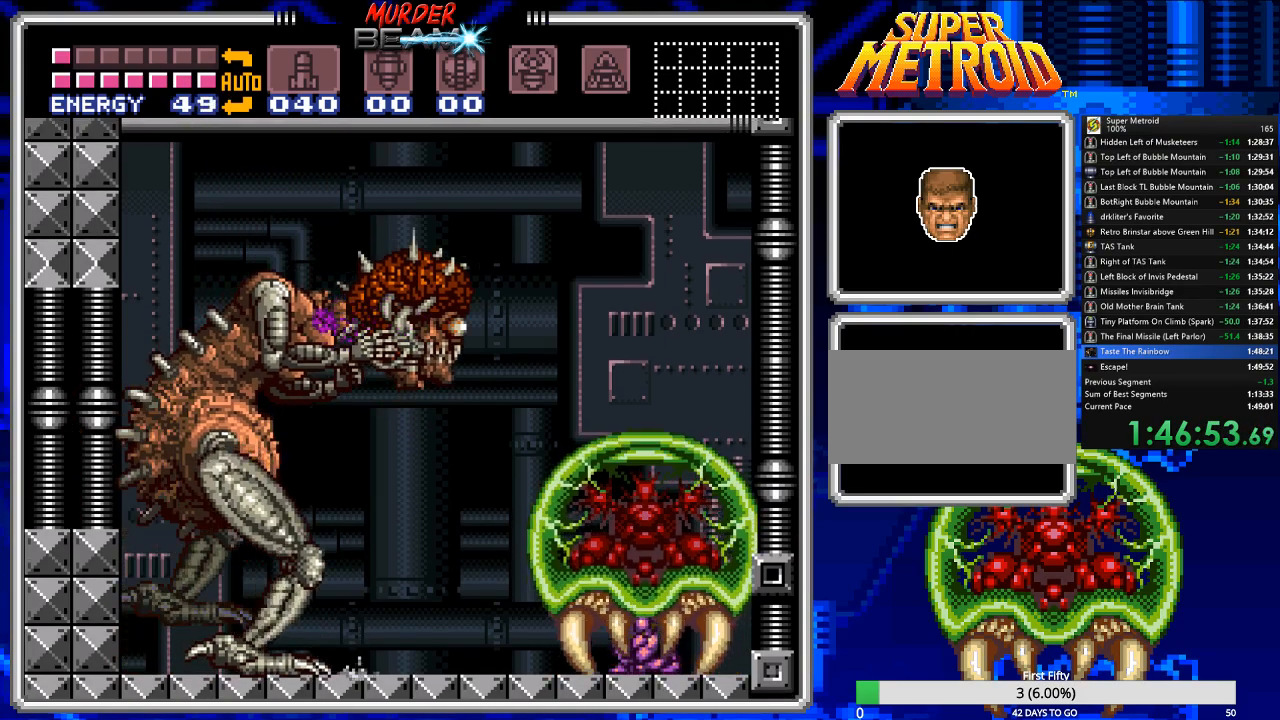
{"dt_ms": 500, "buttons": [], "events": [[333, "R1", "up"]]}
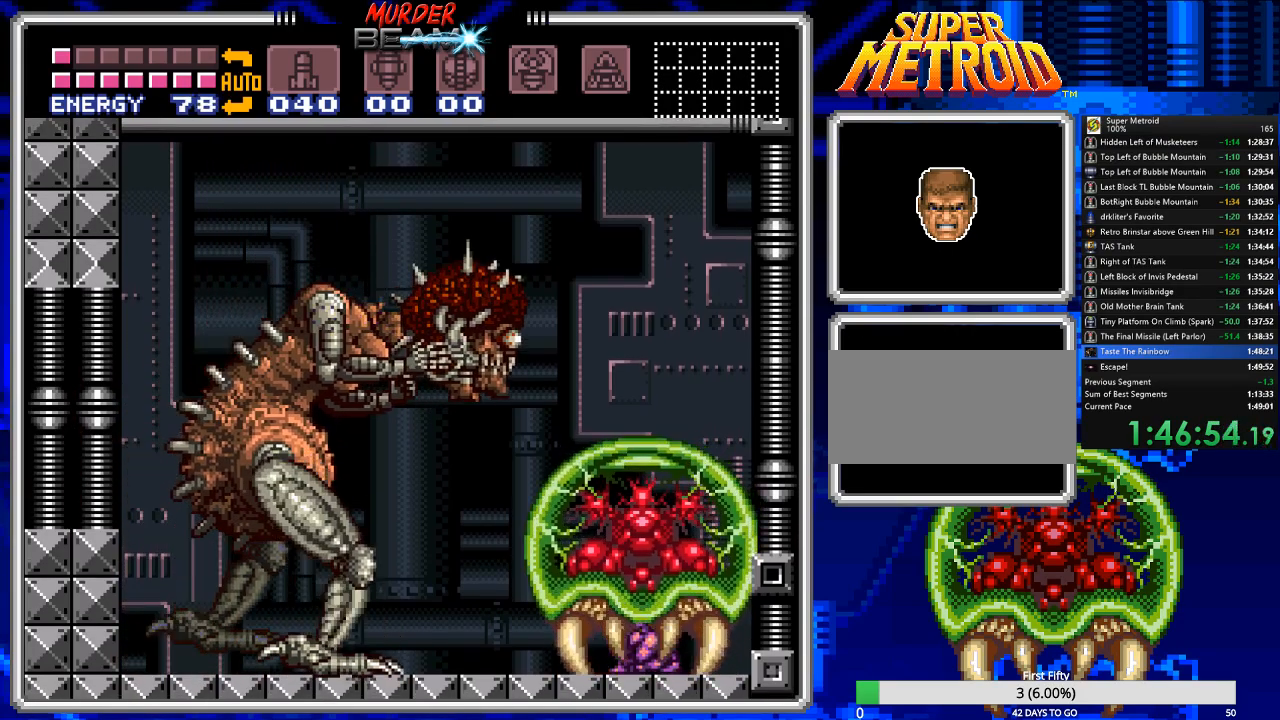
{"dt_ms": 500, "buttons": [], "events": []}
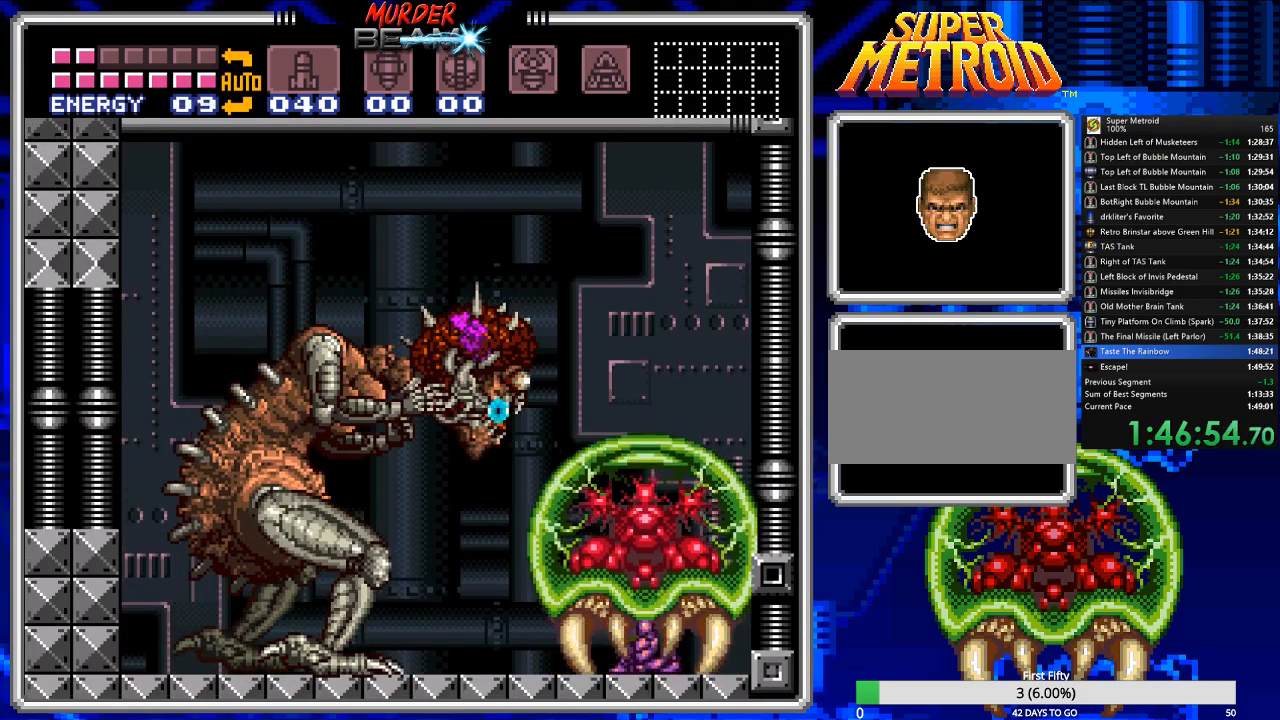
{"dt_ms": 500, "buttons": [], "events": [[17, "R1", "down"], [317, "R1", "up"]]}
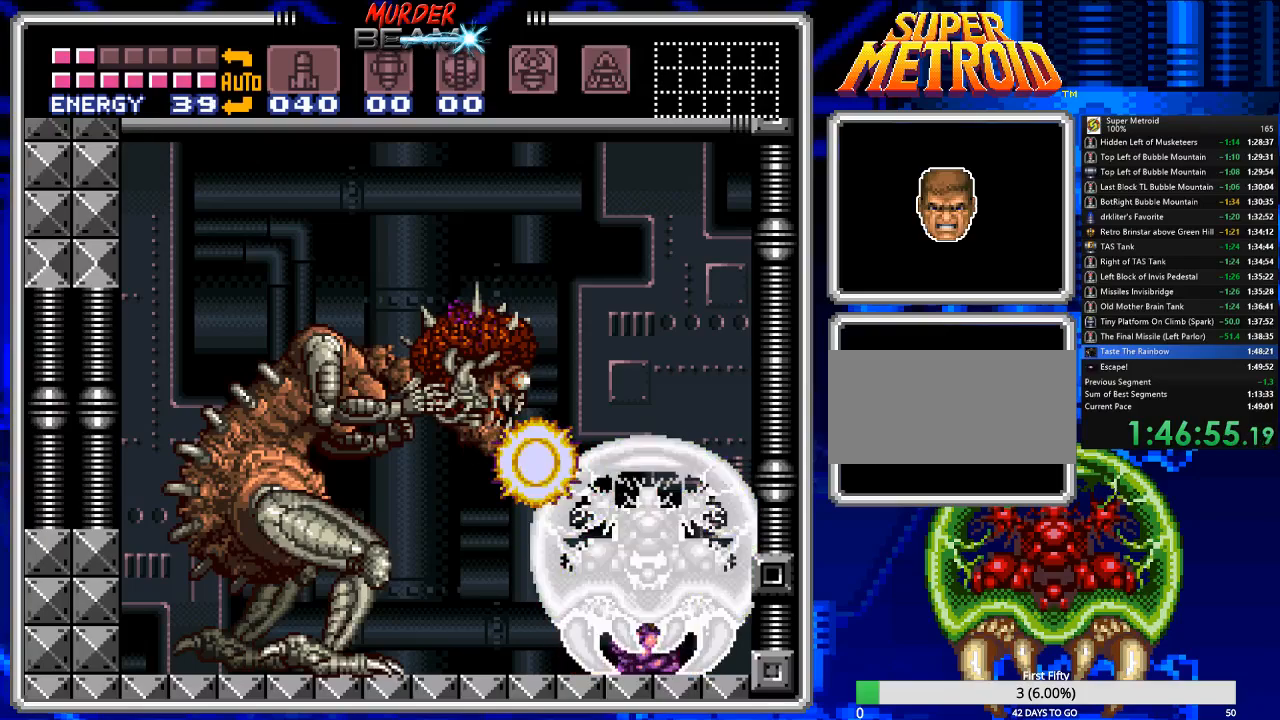
{"dt_ms": 500, "buttons": ["R1"], "events": [[500, "R1", "down"]]}